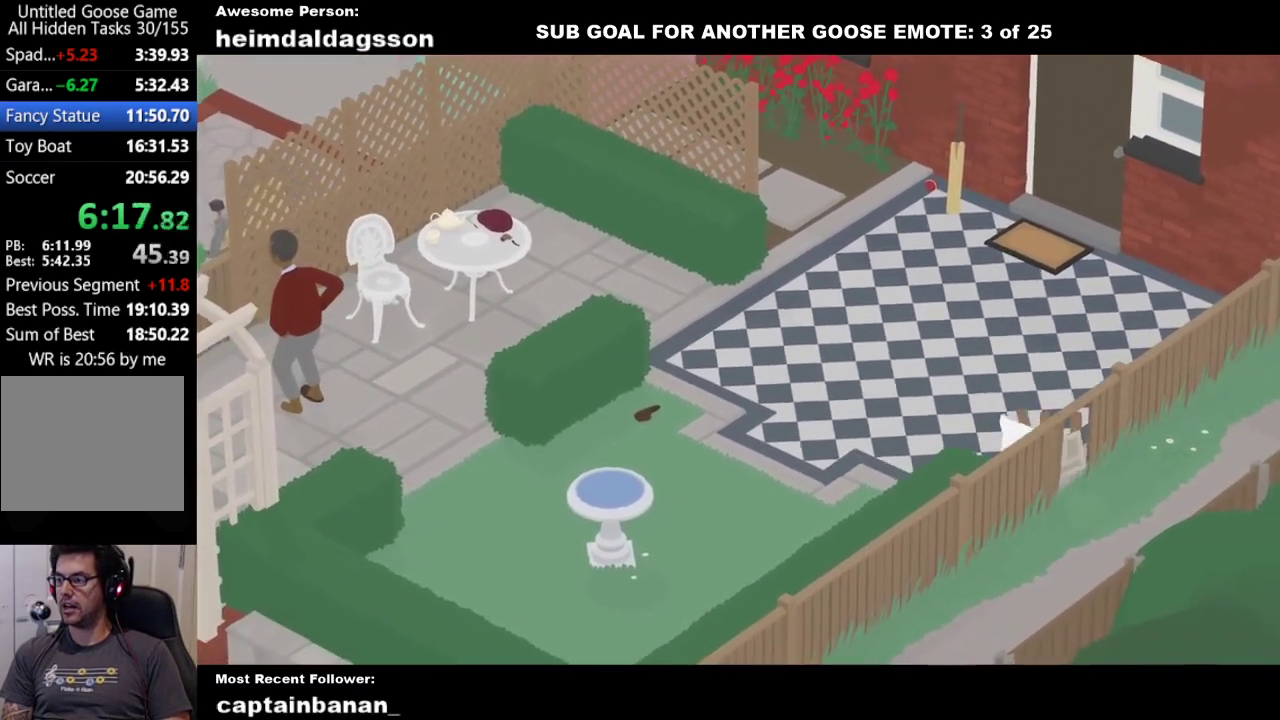
Gameplay with a controller (Xbox layout); each line is a JSON object with the inputs held at the frame after it. "events" lists button and stick changes between this image and that frame as [ms after this image, input, new state], when the widget could be followed in between. Not read: R3 right_stick.
{"buttons": ["A"], "left_stick": "down"}
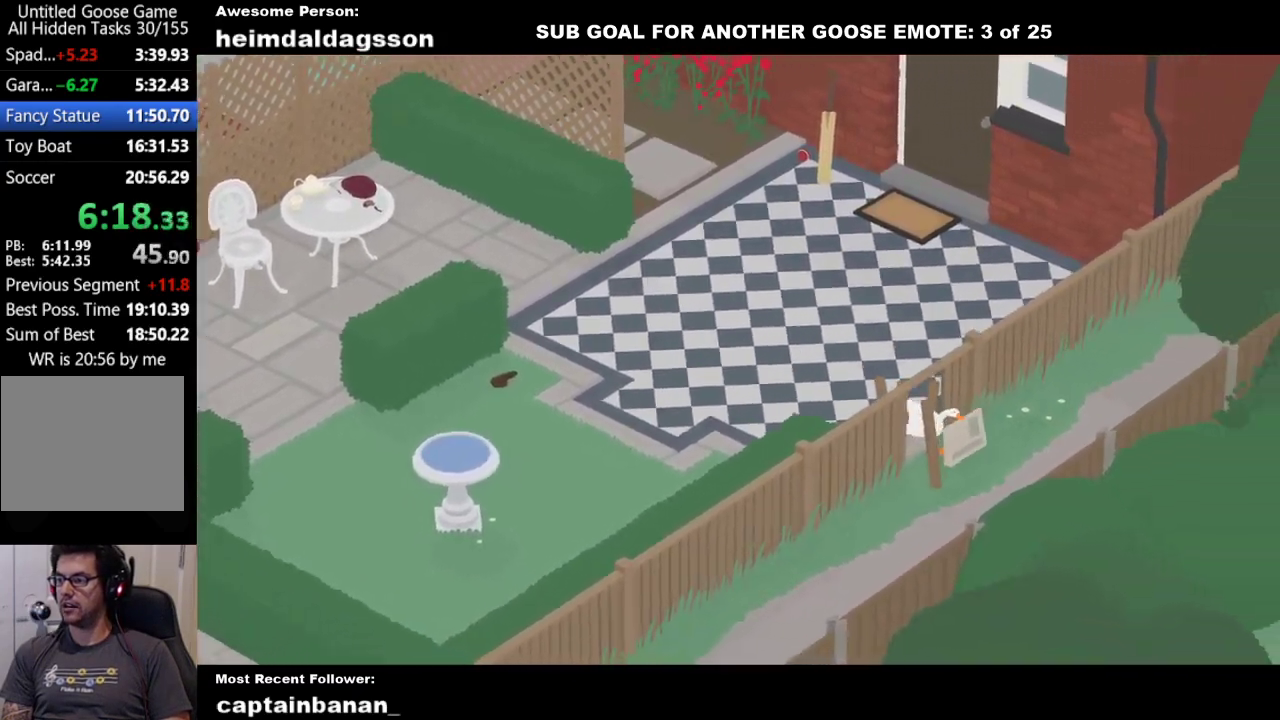
{"buttons": [], "left_stick": "left", "events": [[67, "A", "up"], [117, "left_stick", "down-left"], [283, "left_stick", "left"], [317, "A", "down"], [450, "A", "up"]]}
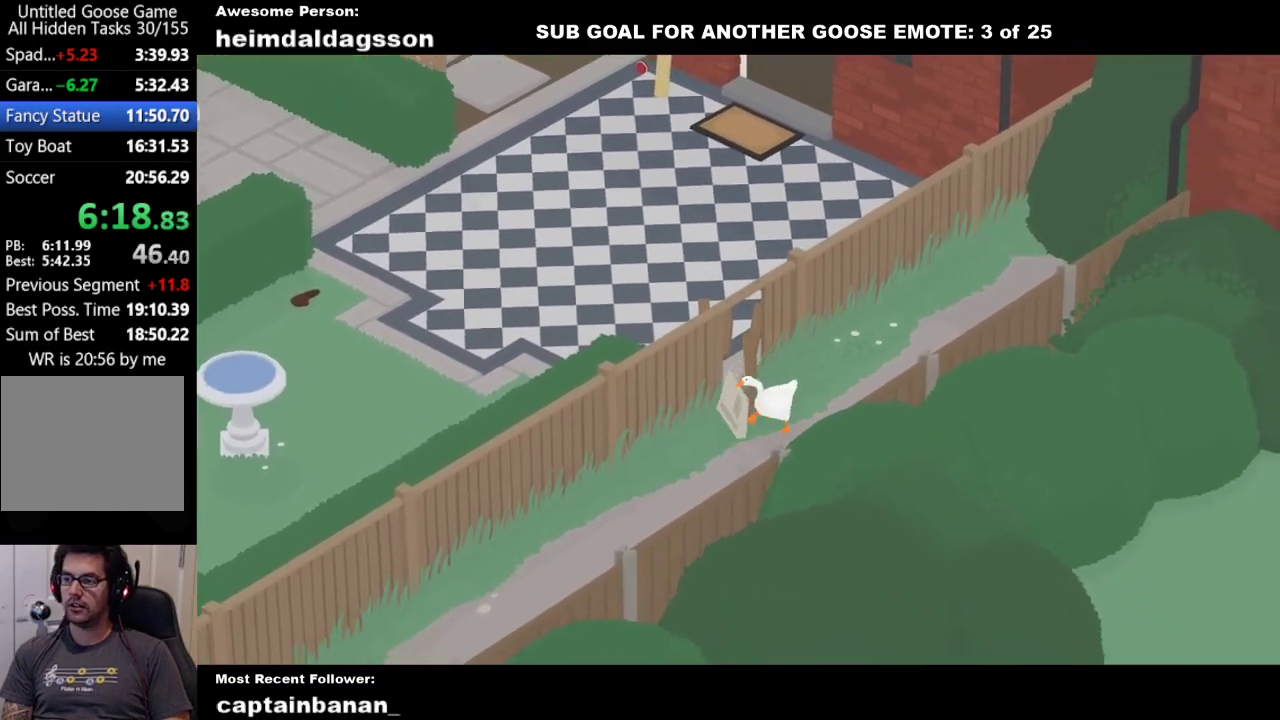
{"buttons": ["B"], "left_stick": "left", "events": [[33, "A", "down"], [400, "A", "up"], [500, "B", "down"]]}
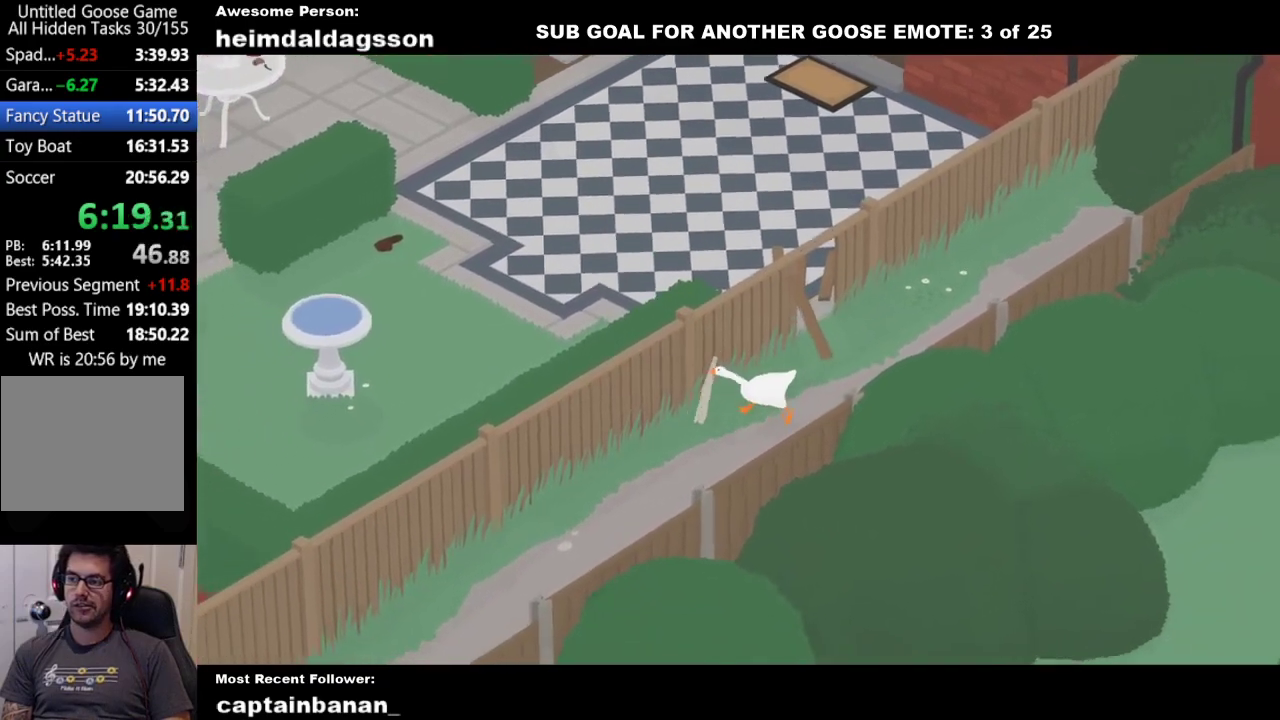
{"buttons": ["A"], "left_stick": "down-left", "events": [[83, "B", "up"], [183, "A", "down"], [333, "left_stick", "down-left"]]}
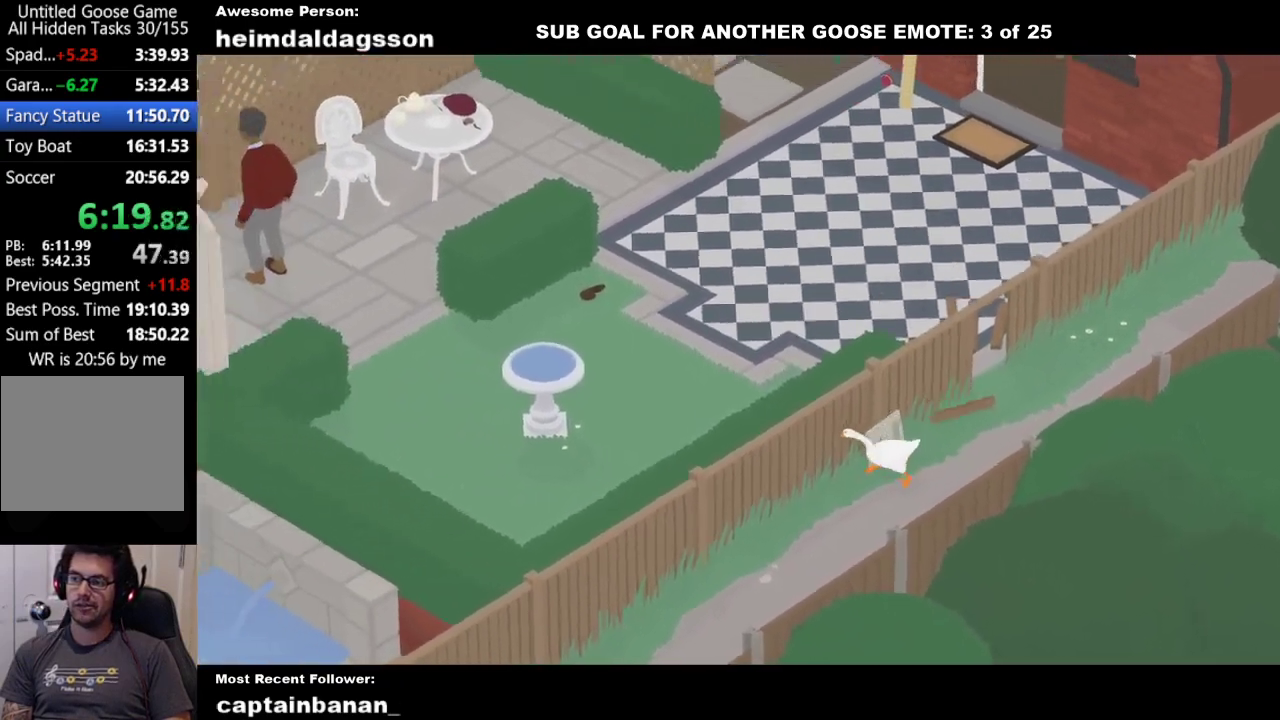
{"buttons": ["A"], "left_stick": "down-left", "events": []}
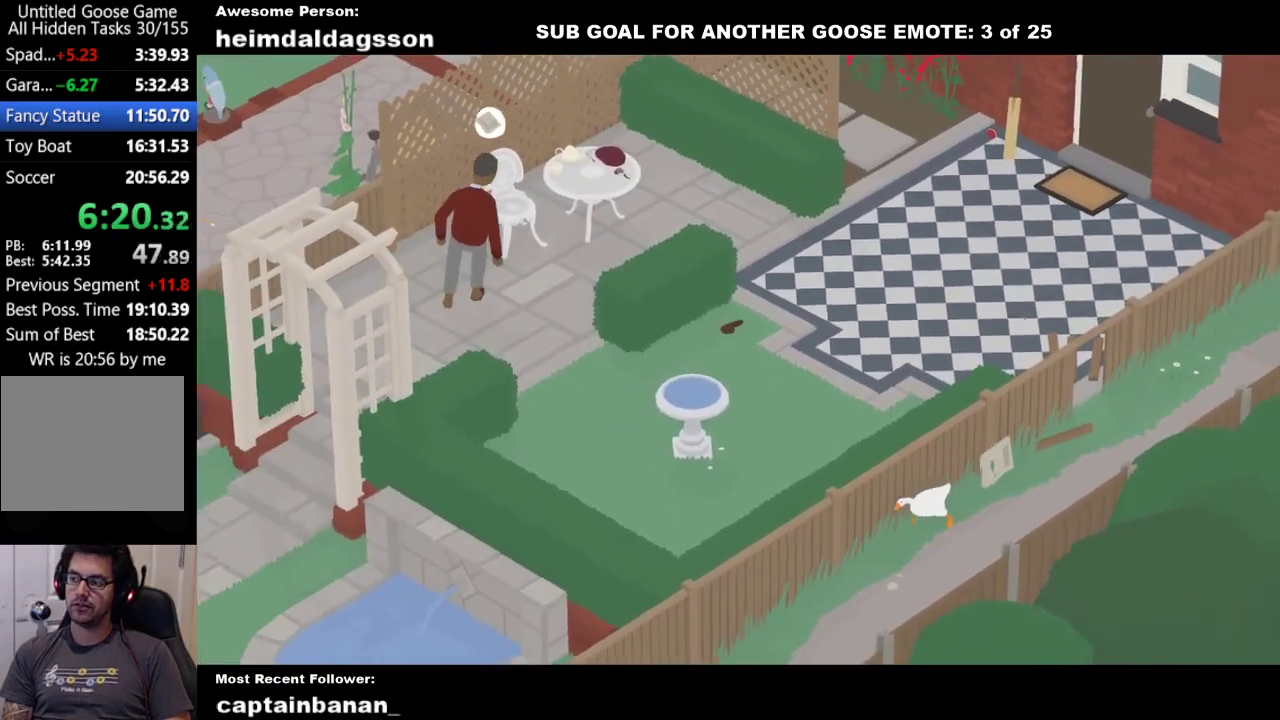
{"buttons": ["A"], "left_stick": "down-left", "events": []}
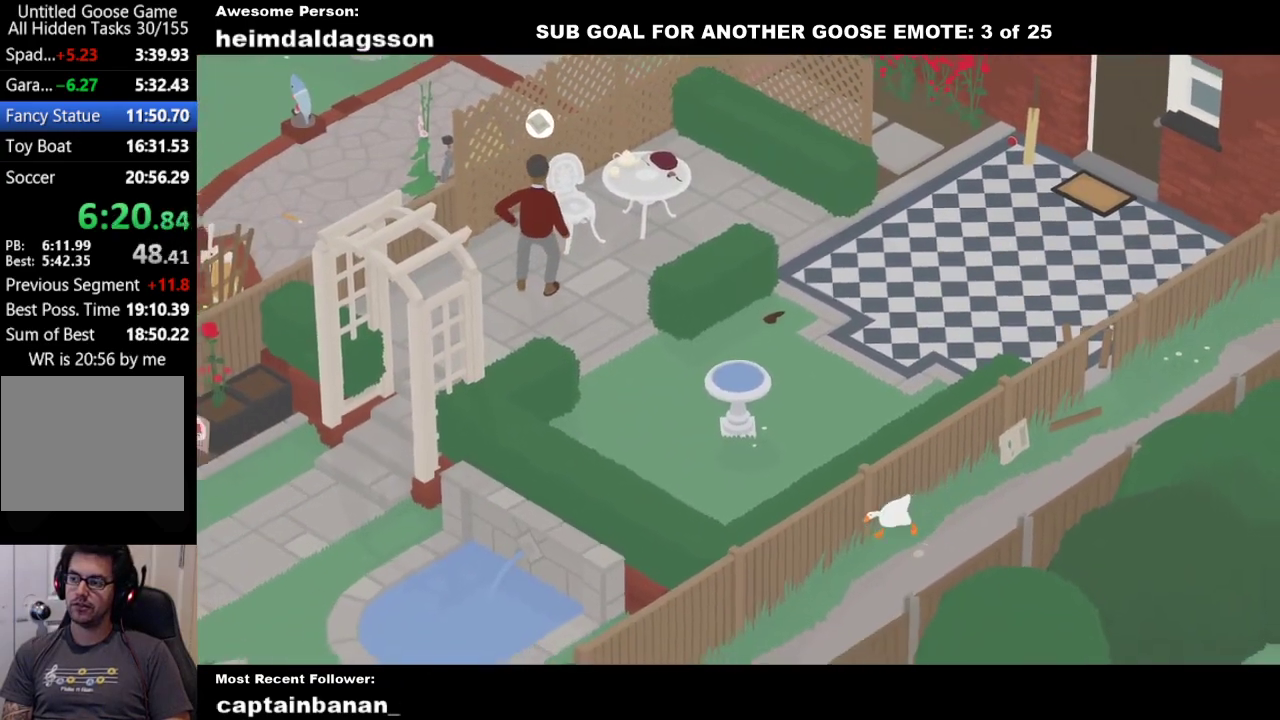
{"buttons": ["A"], "left_stick": "down-left", "events": []}
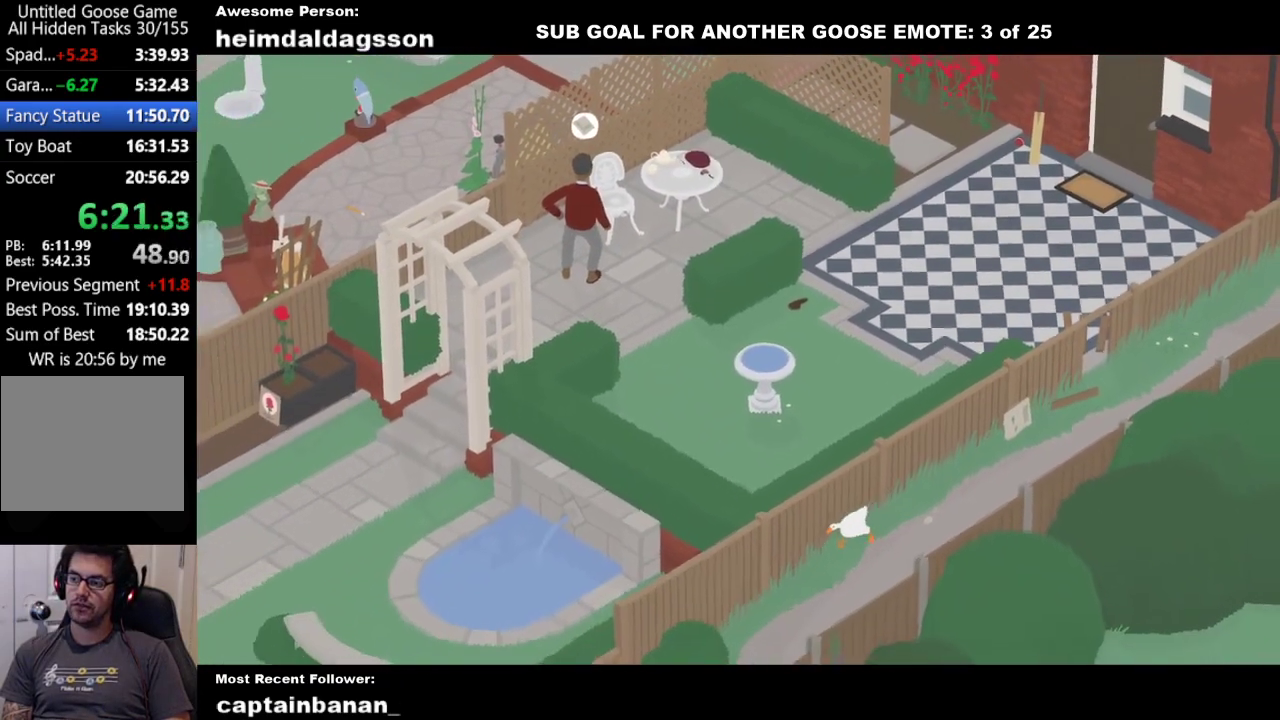
{"buttons": ["A"], "left_stick": "down-left", "events": []}
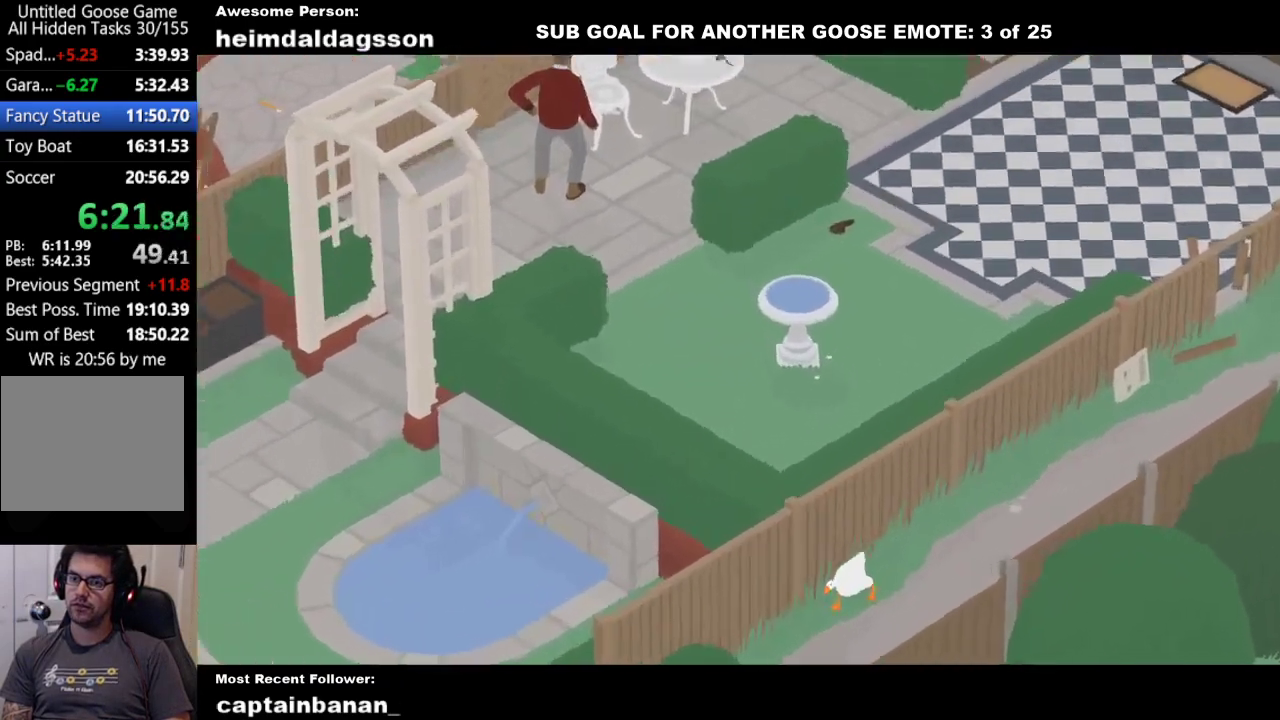
{"buttons": ["A"], "left_stick": "down-left", "events": []}
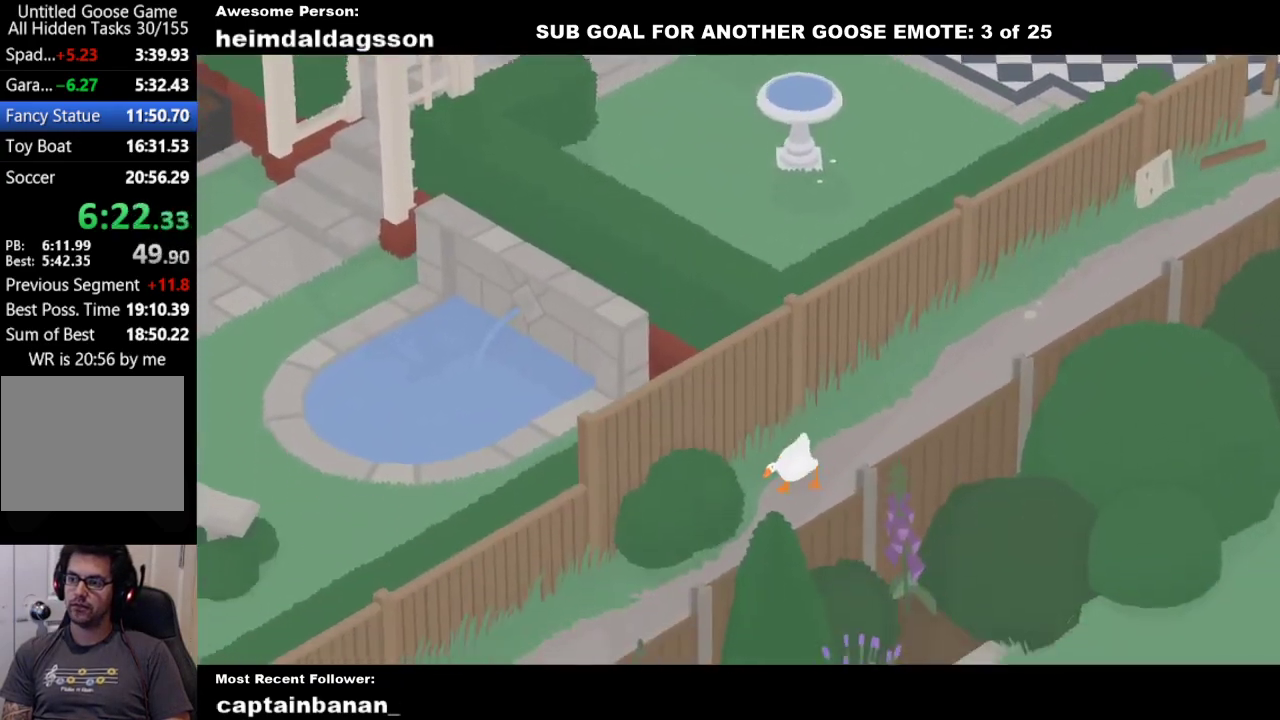
{"buttons": ["A"], "left_stick": "down-left", "events": []}
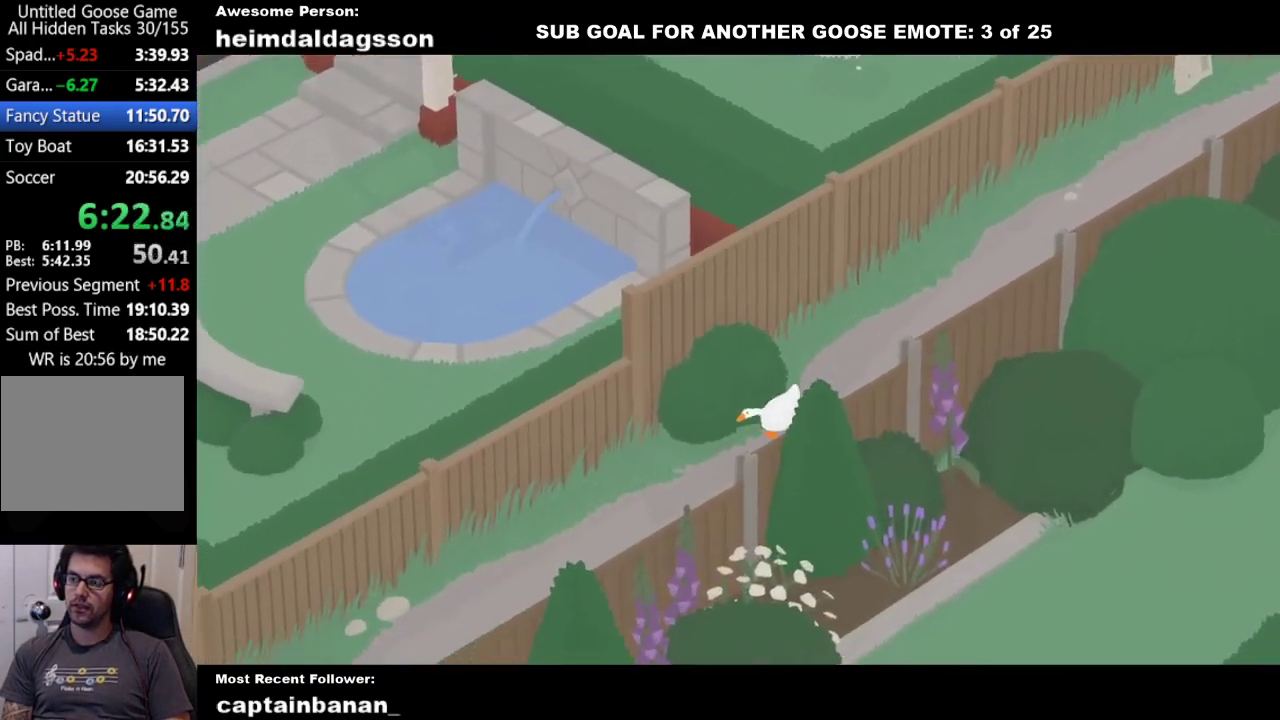
{"buttons": ["A"], "left_stick": "down-left", "events": []}
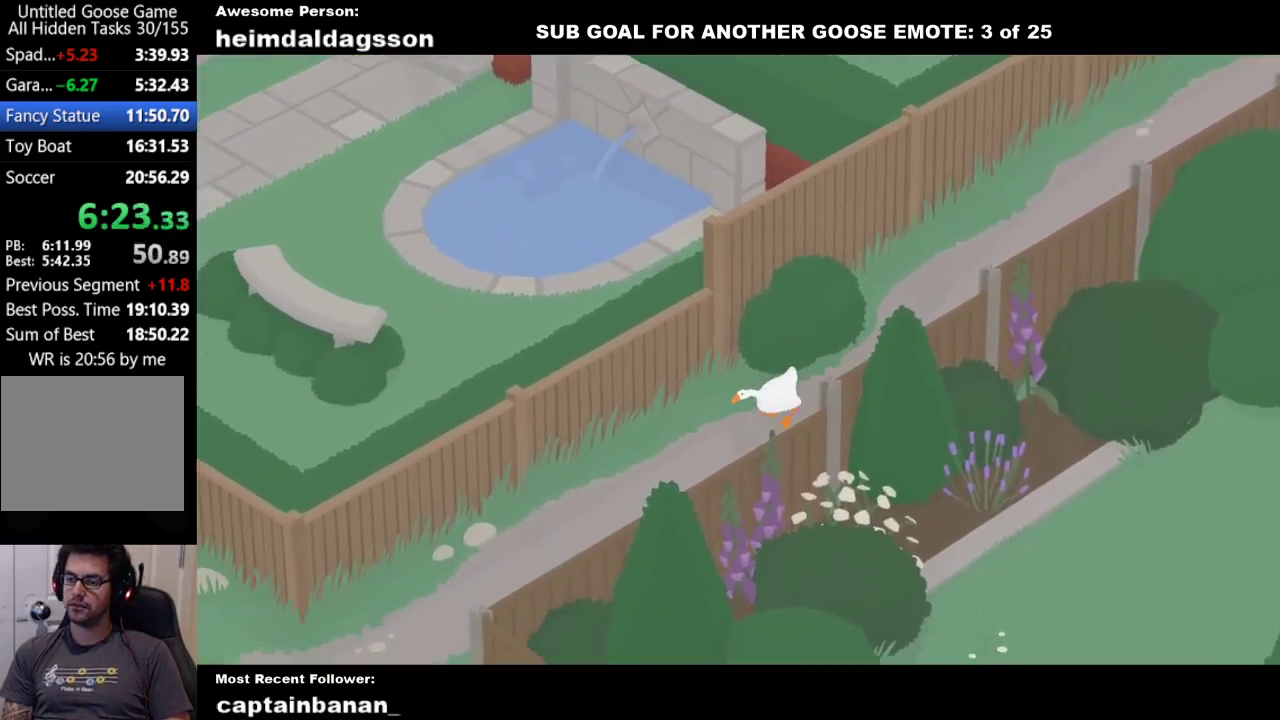
{"buttons": ["A"], "left_stick": "down-left", "events": []}
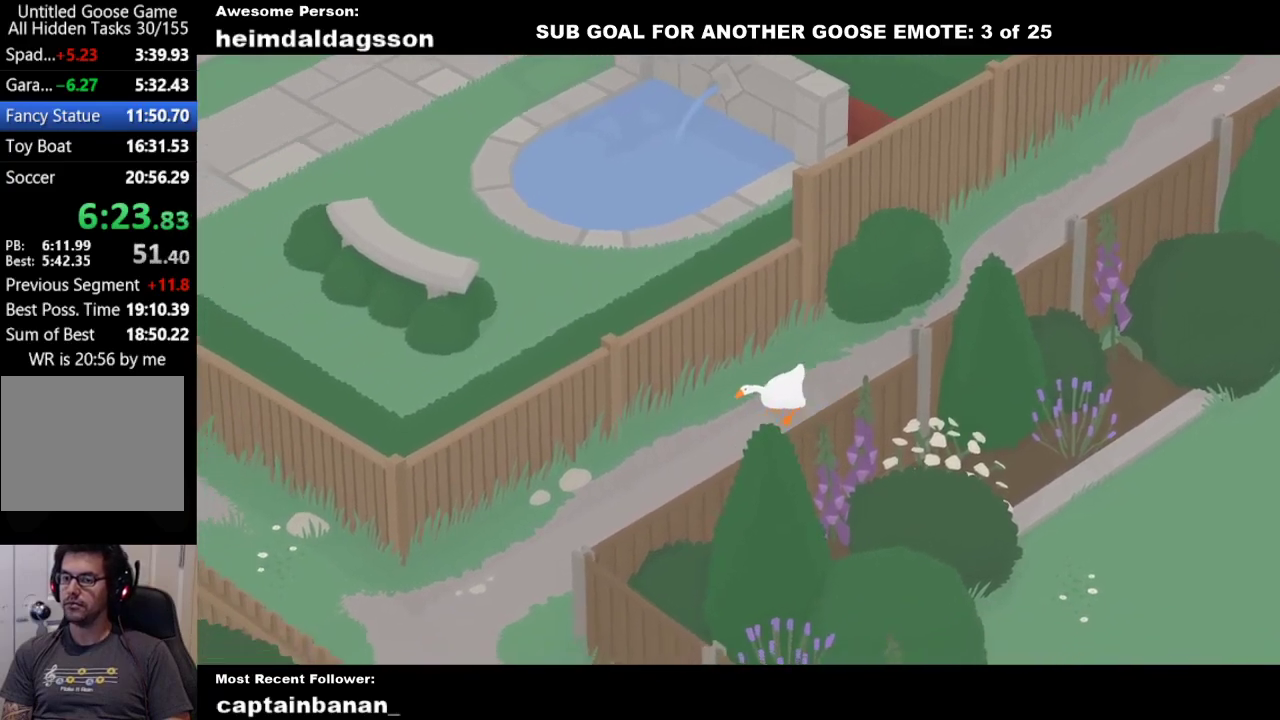
{"buttons": ["A"], "left_stick": "down-left", "events": []}
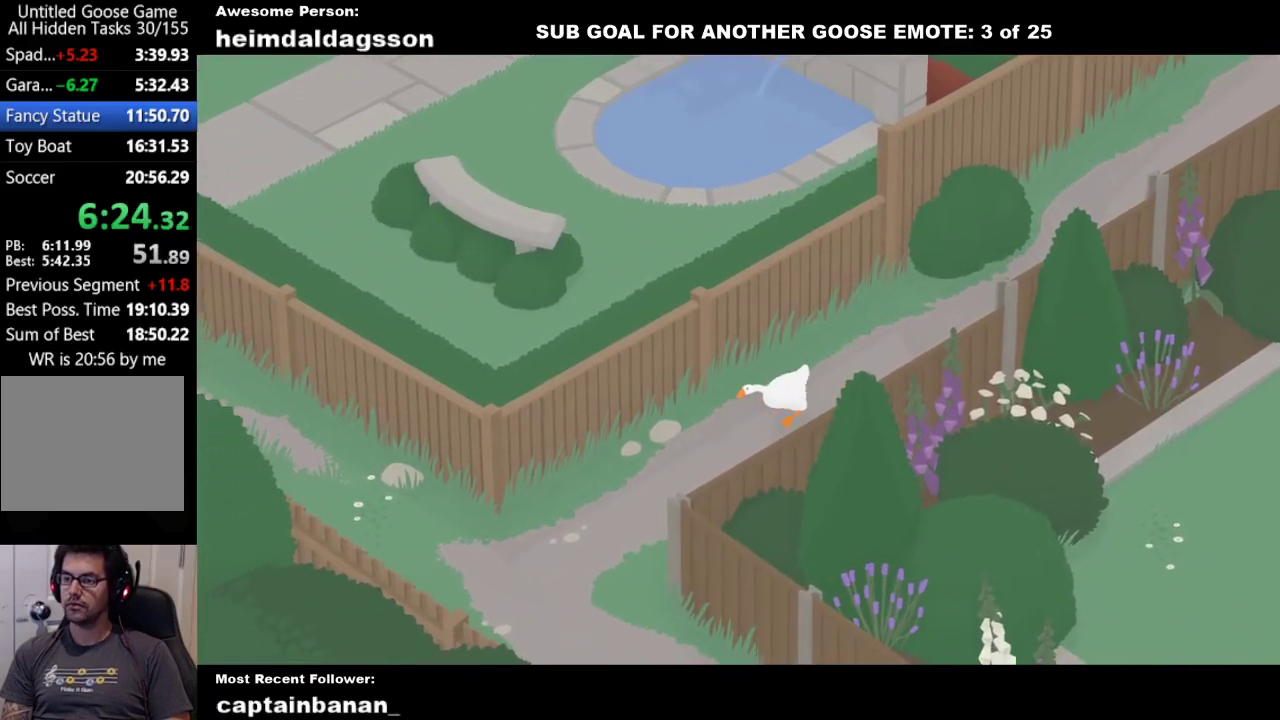
{"buttons": ["A"], "left_stick": "down-left", "events": []}
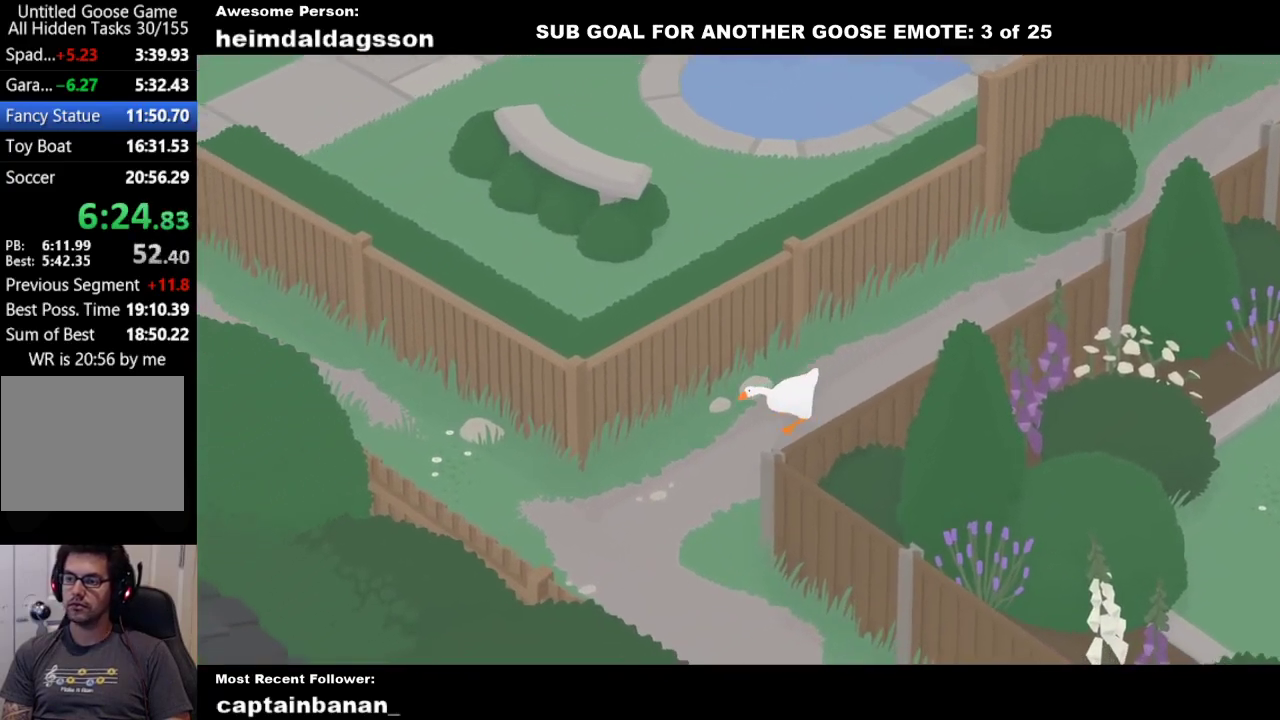
{"buttons": ["A"], "left_stick": "down-left", "events": []}
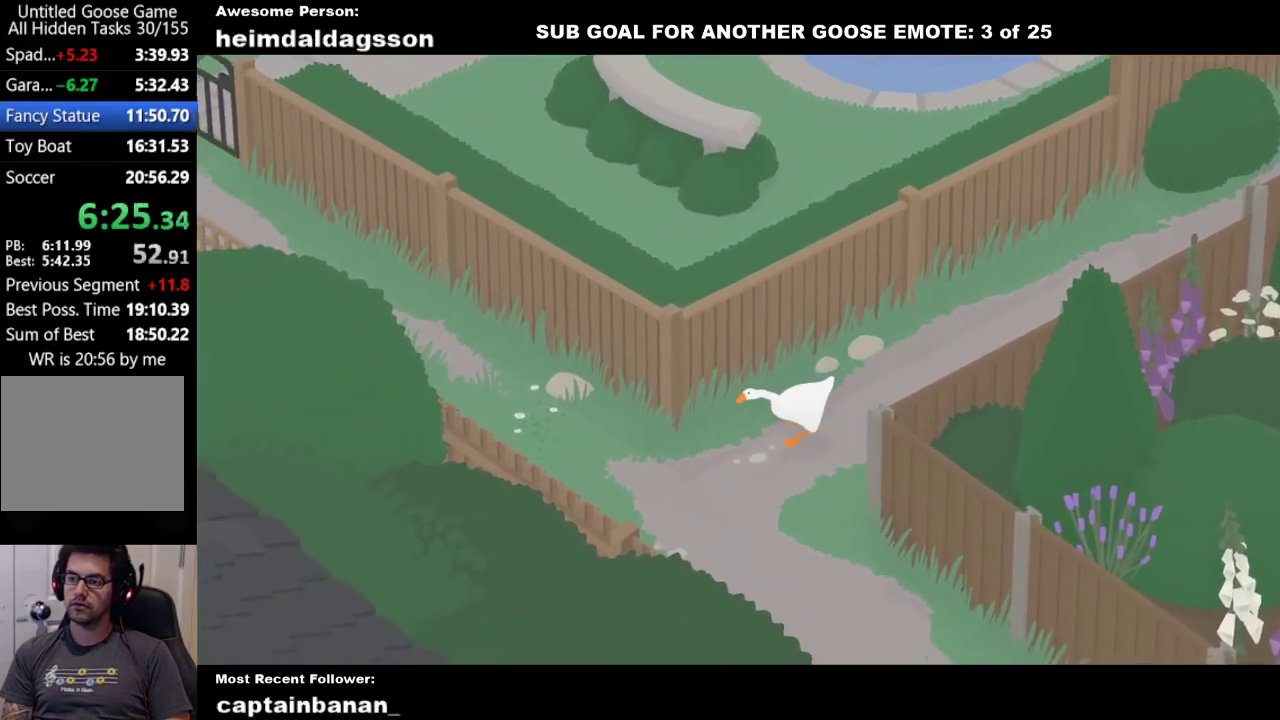
{"buttons": ["A"], "left_stick": "up-left", "events": [[100, "left_stick", "left"], [333, "left_stick", "up-left"], [350, "A", "up"], [500, "A", "down"]]}
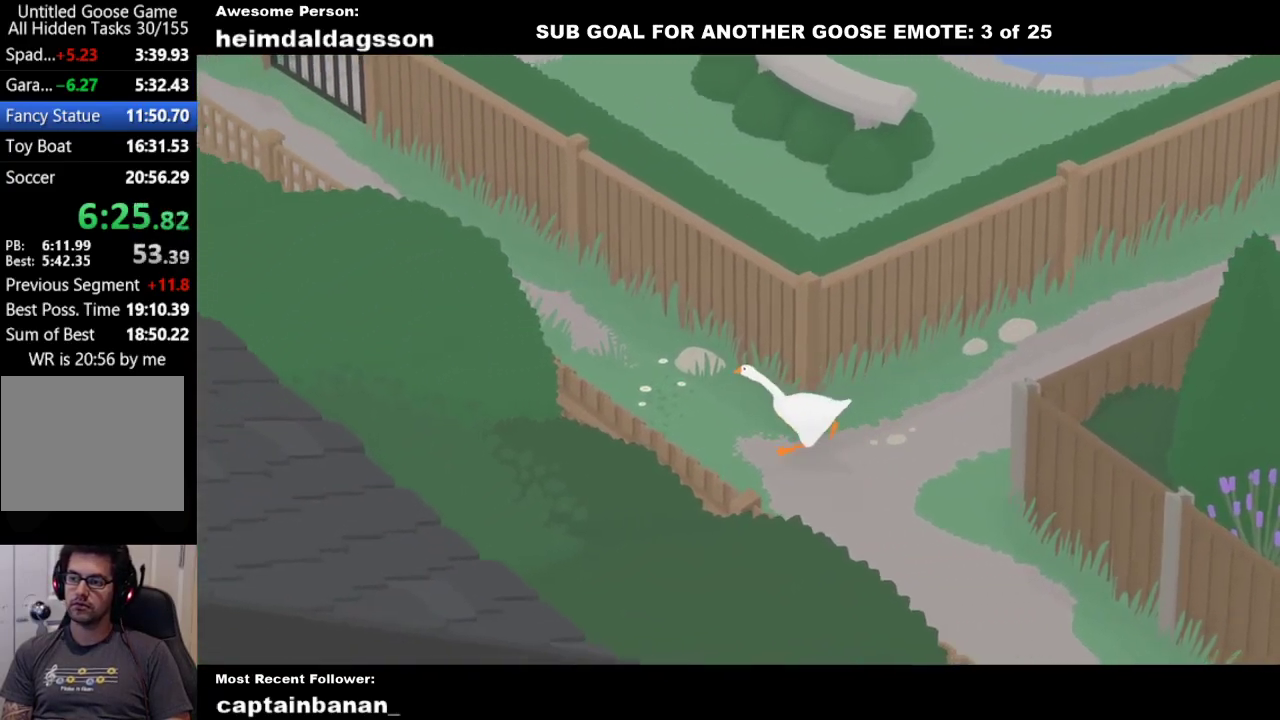
{"buttons": ["A"], "left_stick": "up-left", "events": [[117, "A", "up"], [217, "A", "down"]]}
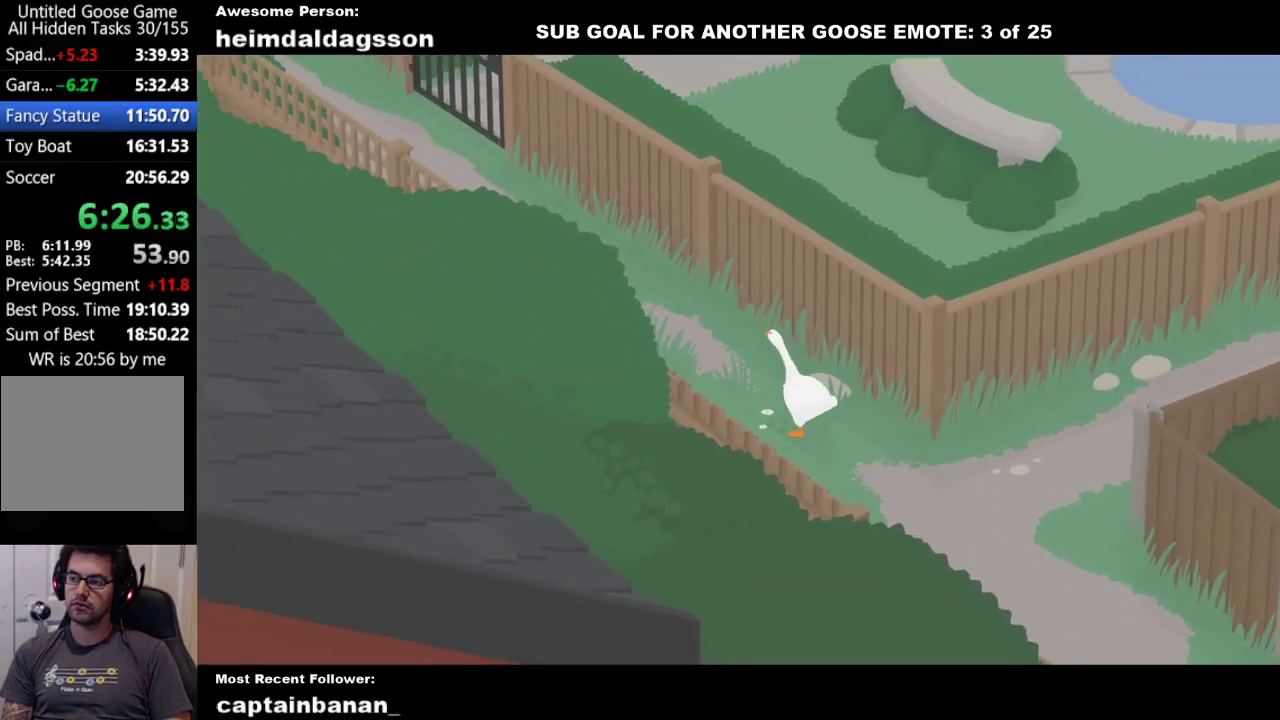
{"buttons": ["A"], "left_stick": "up-left", "events": []}
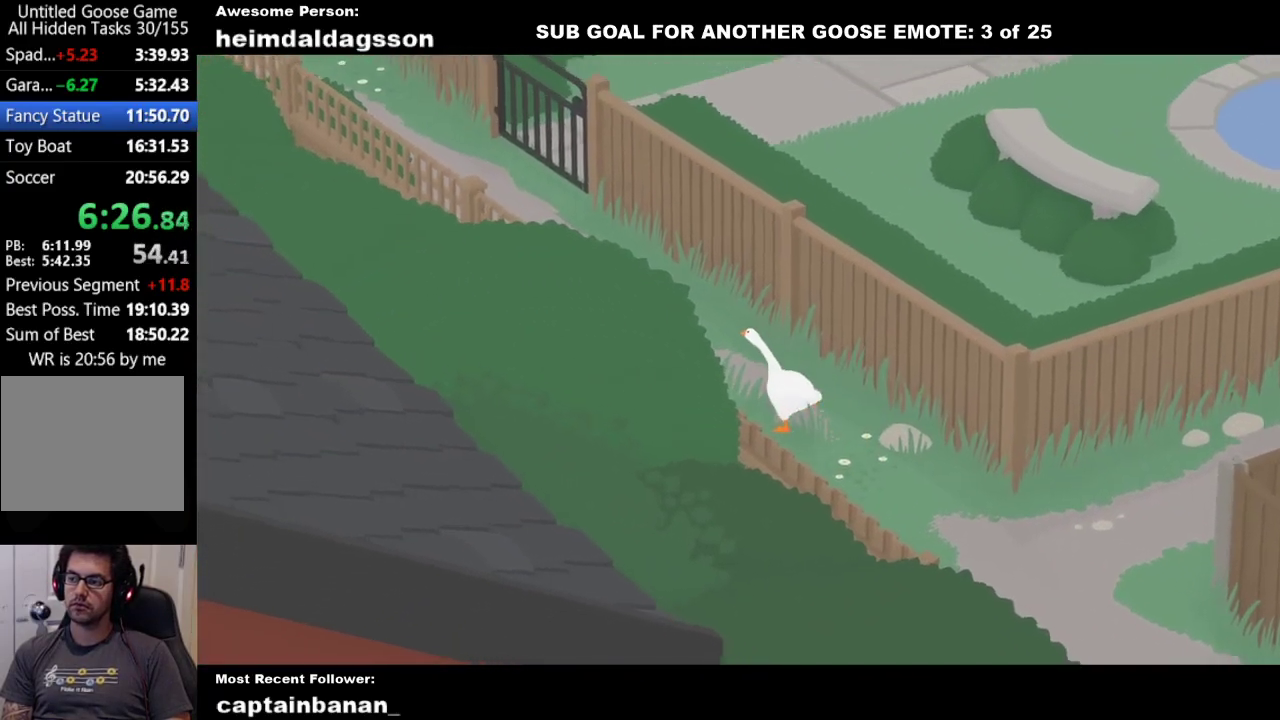
{"buttons": ["A"], "left_stick": "up-left", "events": []}
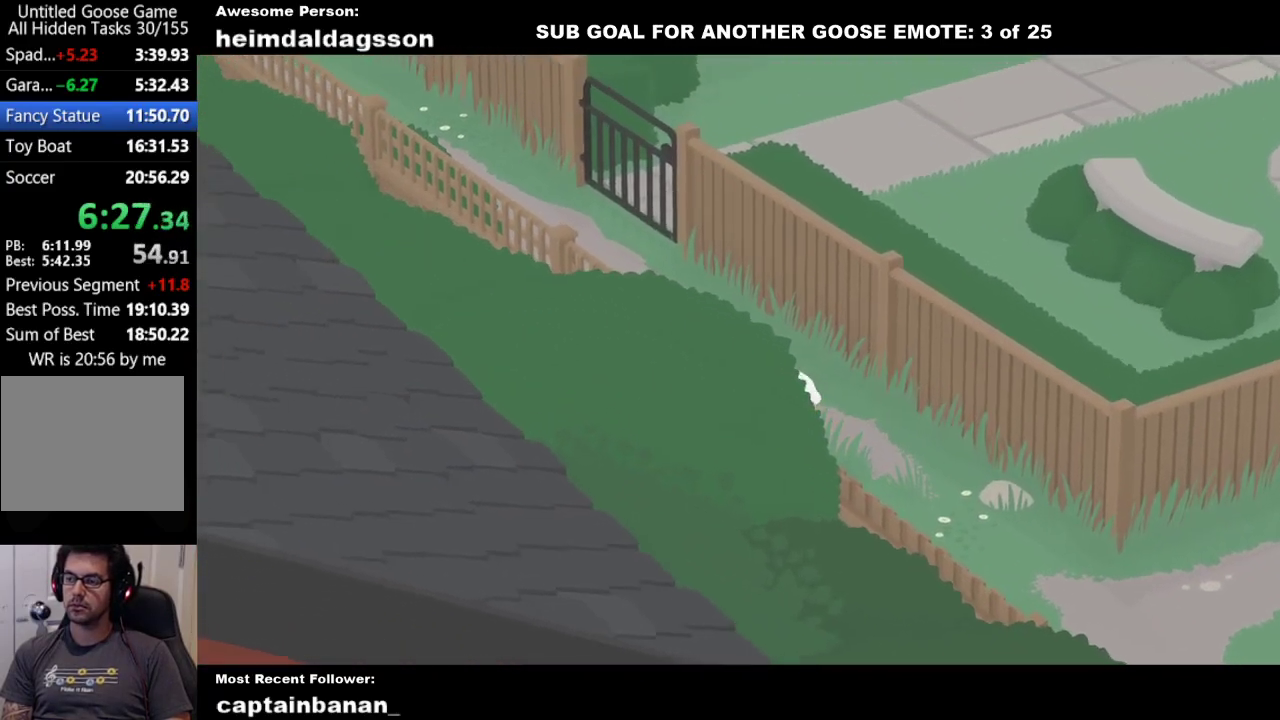
{"buttons": ["A"], "left_stick": "up-left", "events": []}
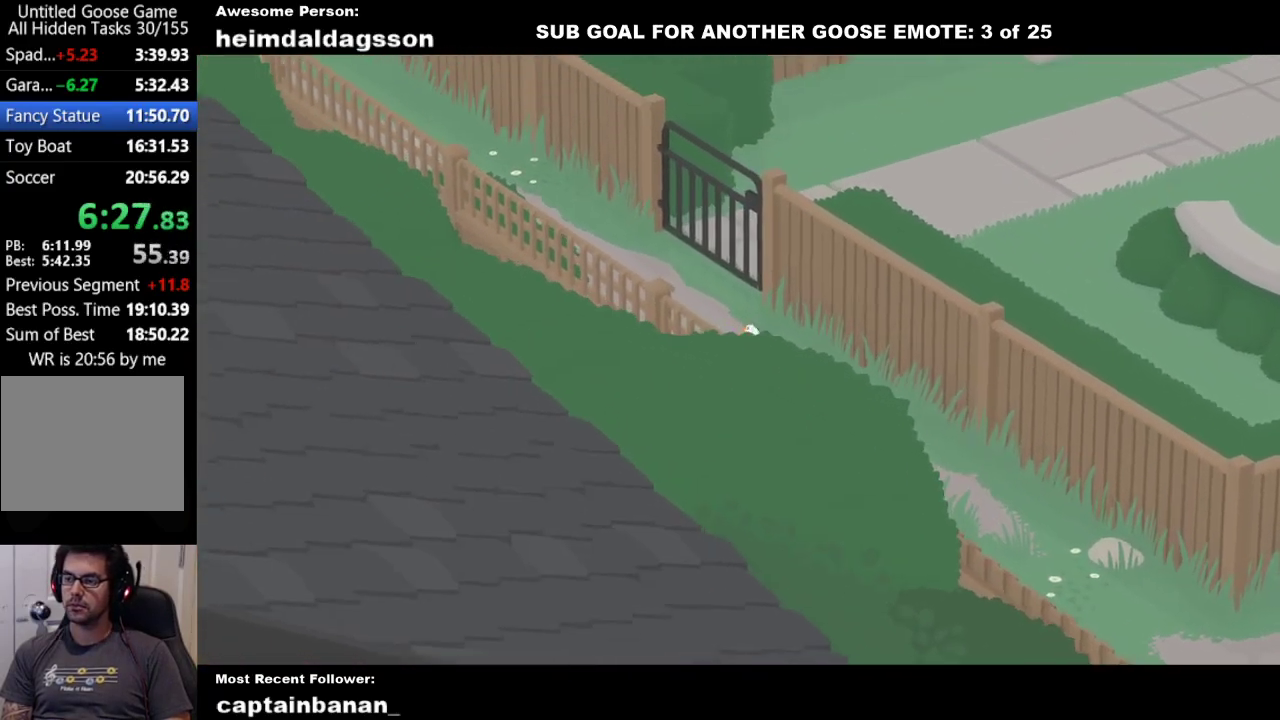
{"buttons": ["A"], "left_stick": "up-left", "events": []}
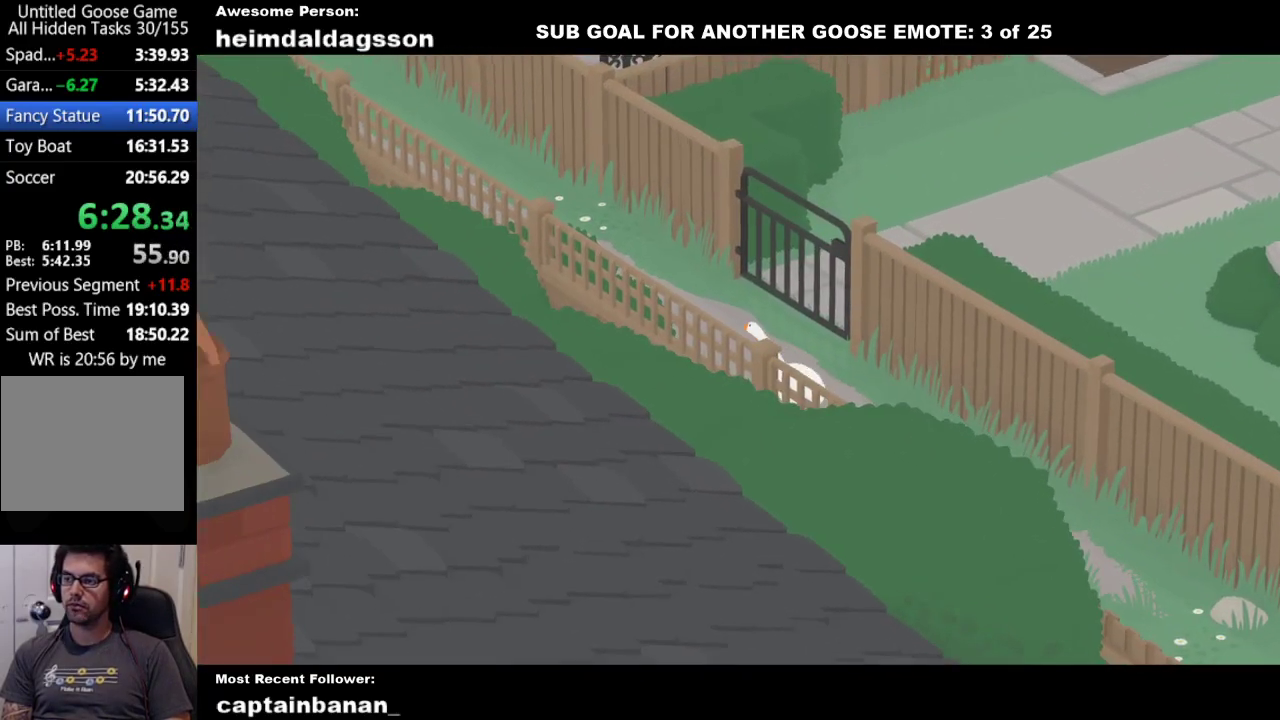
{"buttons": ["A"], "left_stick": "up-left", "events": []}
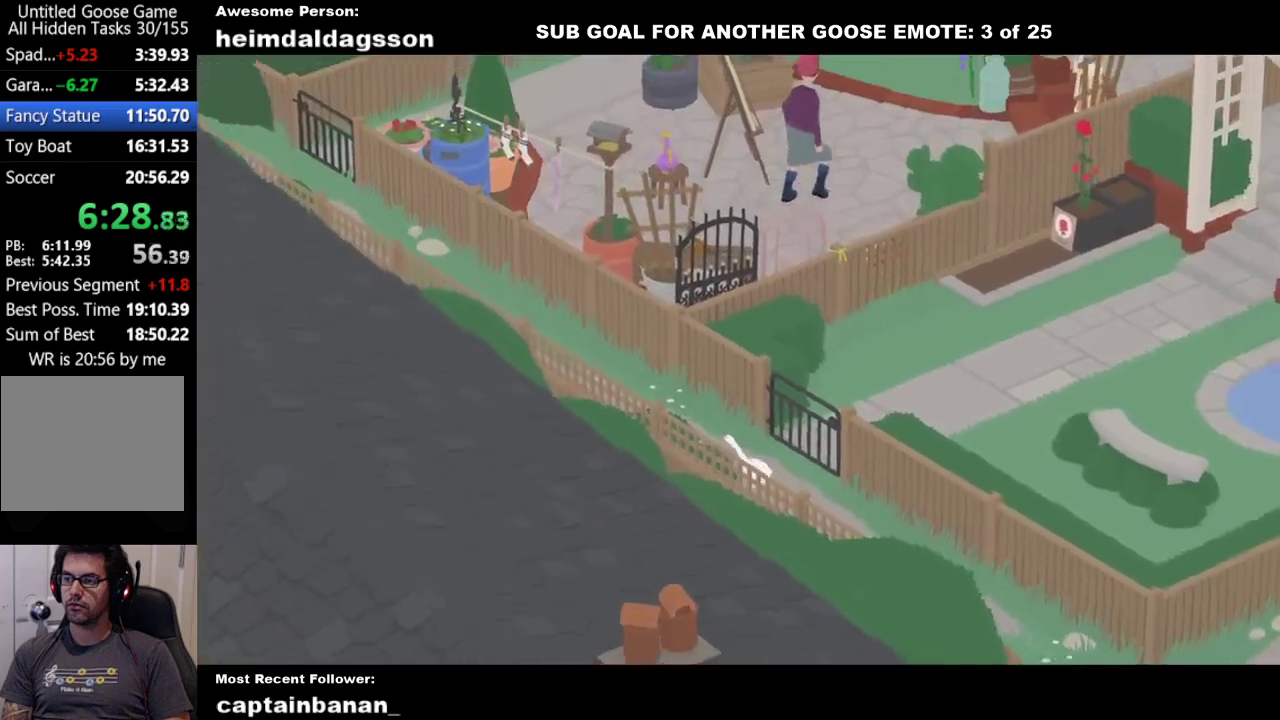
{"buttons": ["A"], "left_stick": "up-left", "events": []}
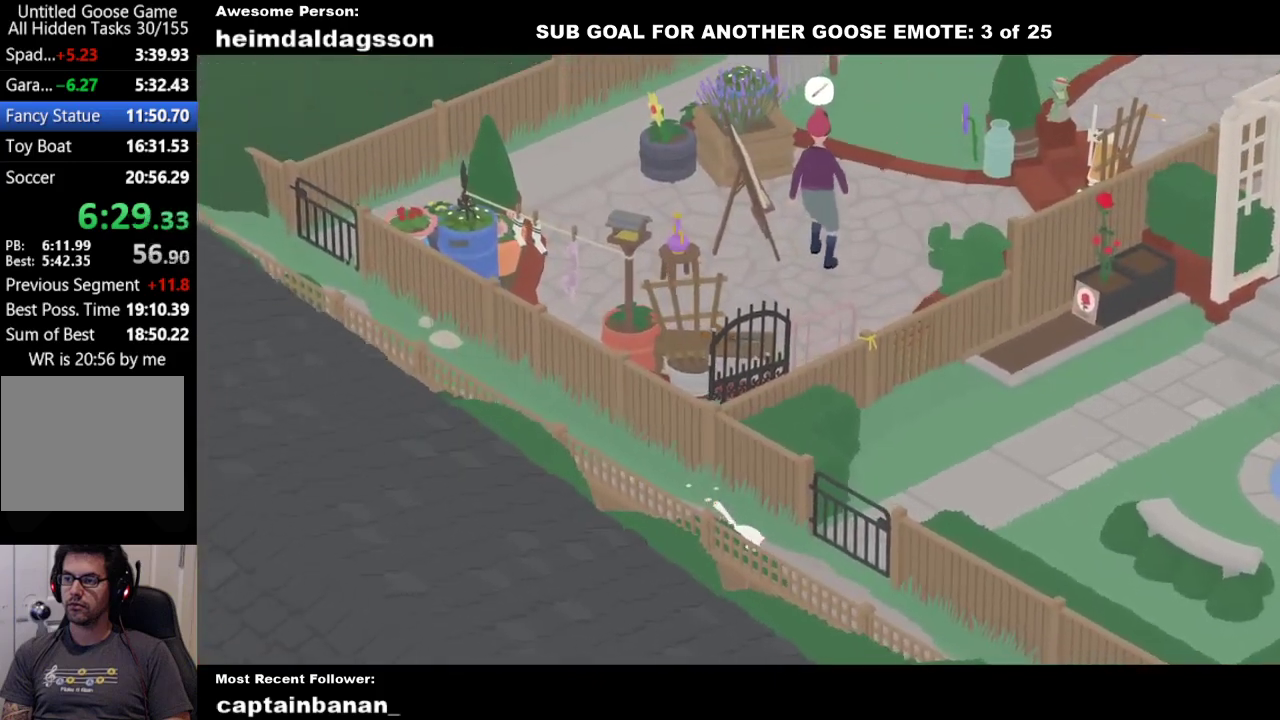
{"buttons": ["A"], "left_stick": "up-left", "events": []}
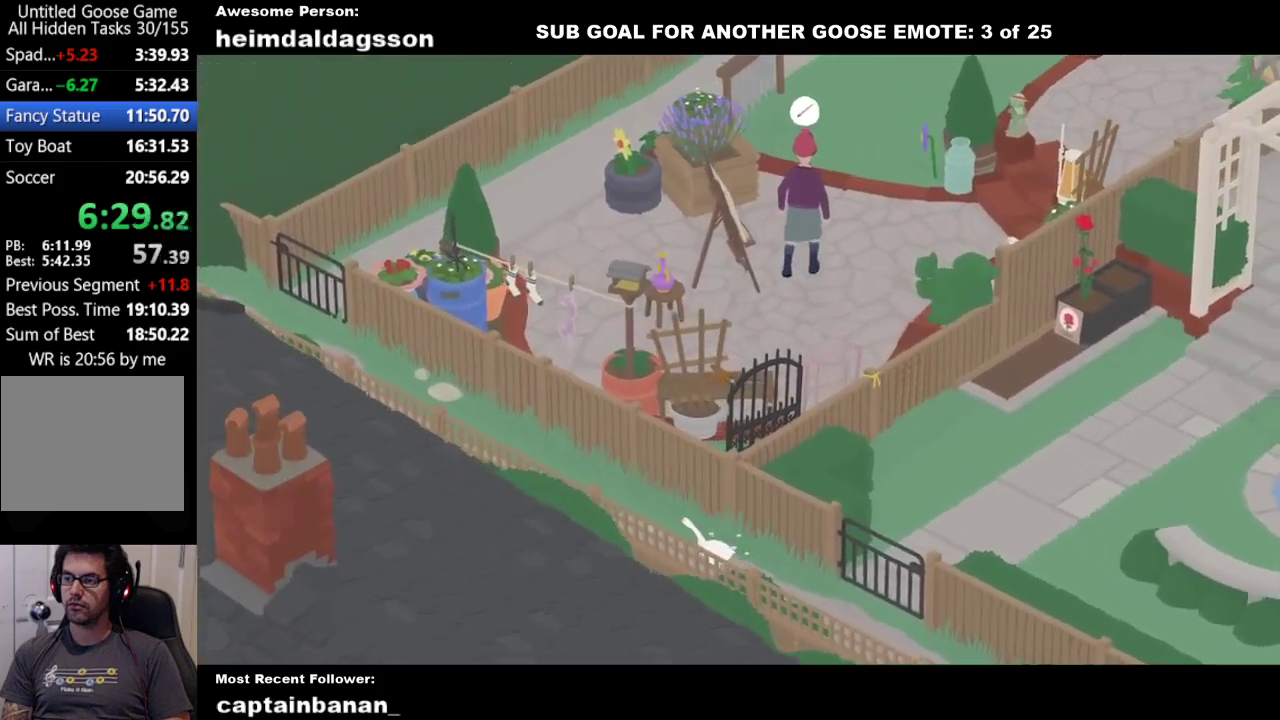
{"buttons": ["A"], "left_stick": "up-left", "events": []}
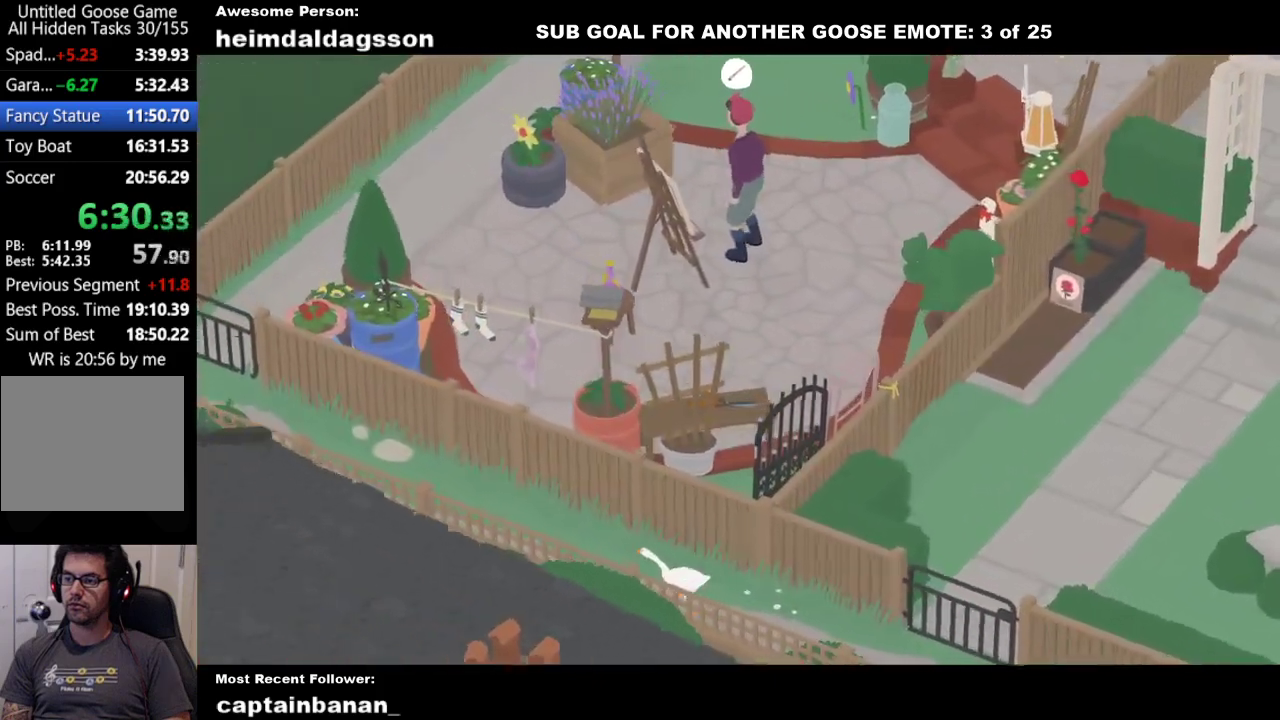
{"buttons": ["A"], "left_stick": "left", "events": [[467, "left_stick", "left"]]}
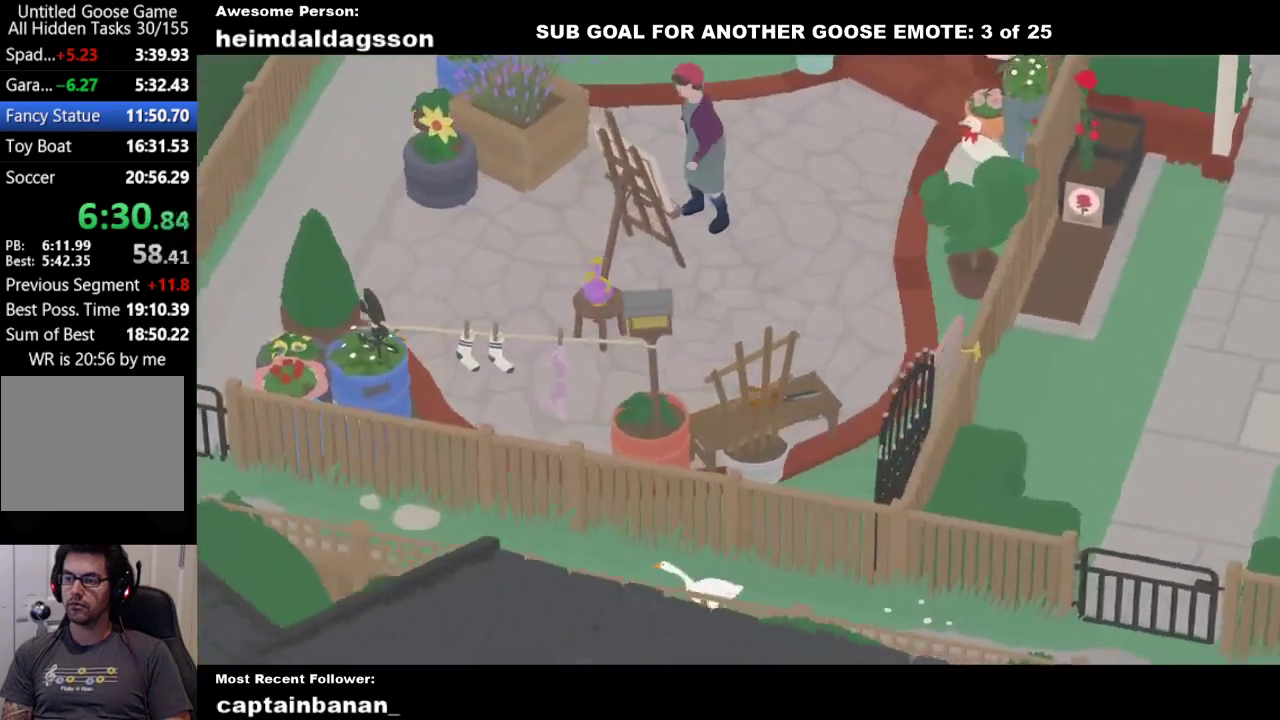
{"buttons": ["A"], "left_stick": "left", "events": []}
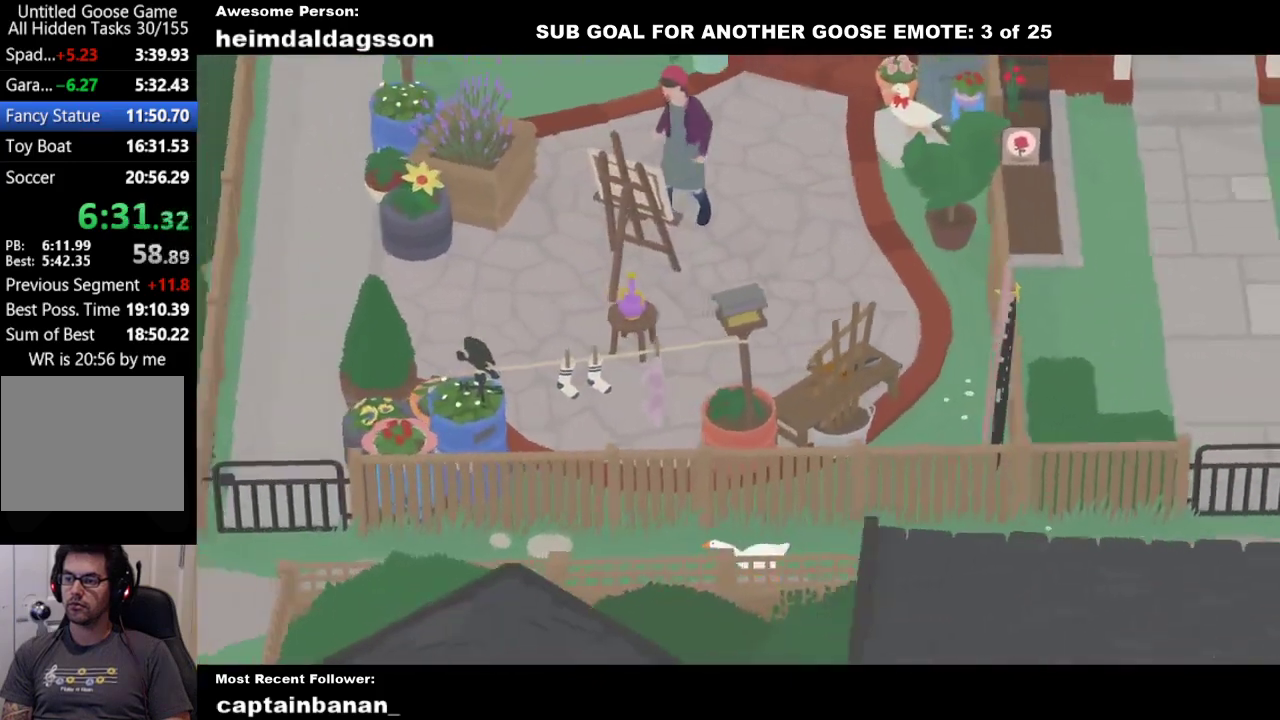
{"buttons": ["A"], "left_stick": "left", "events": []}
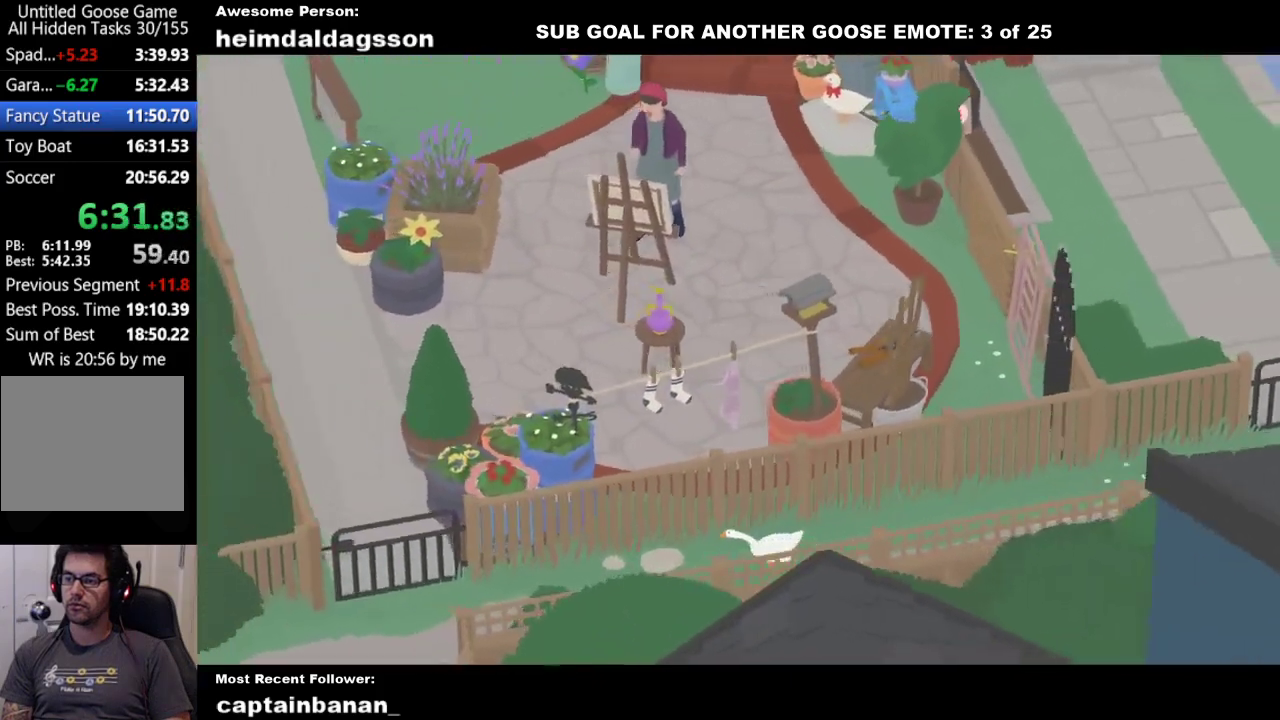
{"buttons": ["A"], "left_stick": "down-left", "events": [[50, "left_stick", "down-left"]]}
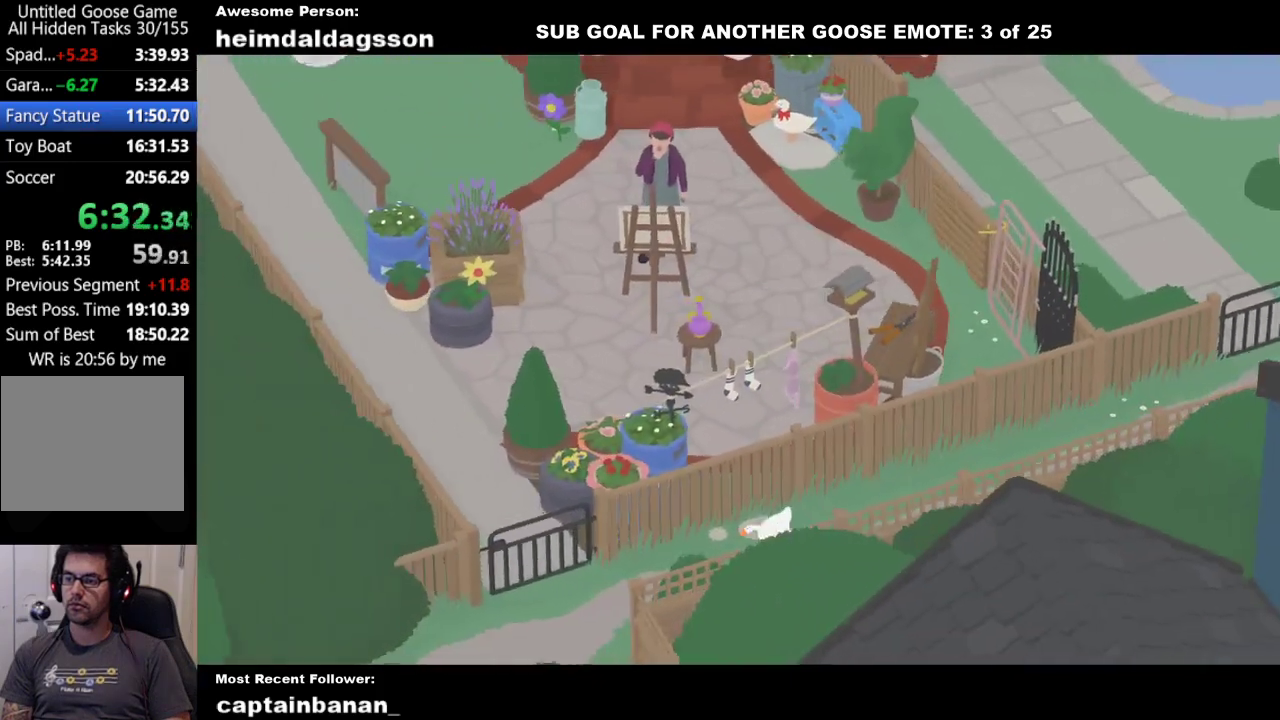
{"buttons": ["A"], "left_stick": "down-left", "events": []}
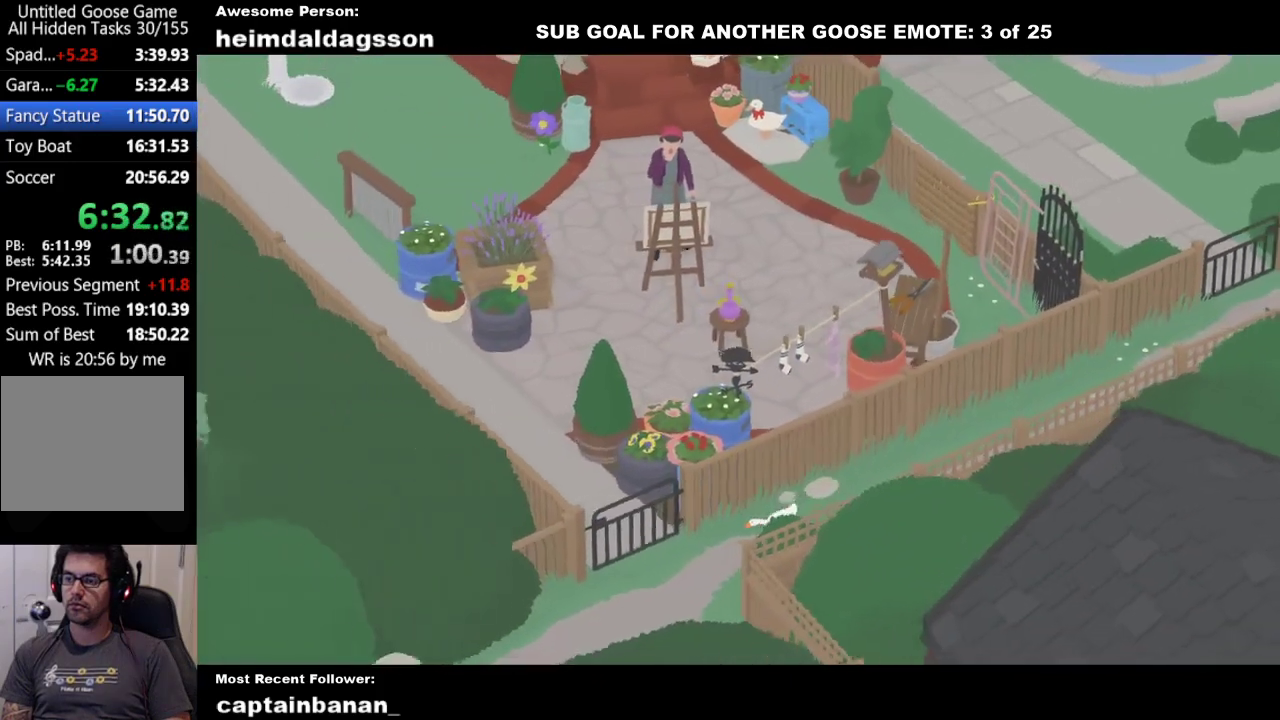
{"buttons": ["A"], "left_stick": "down-left", "events": []}